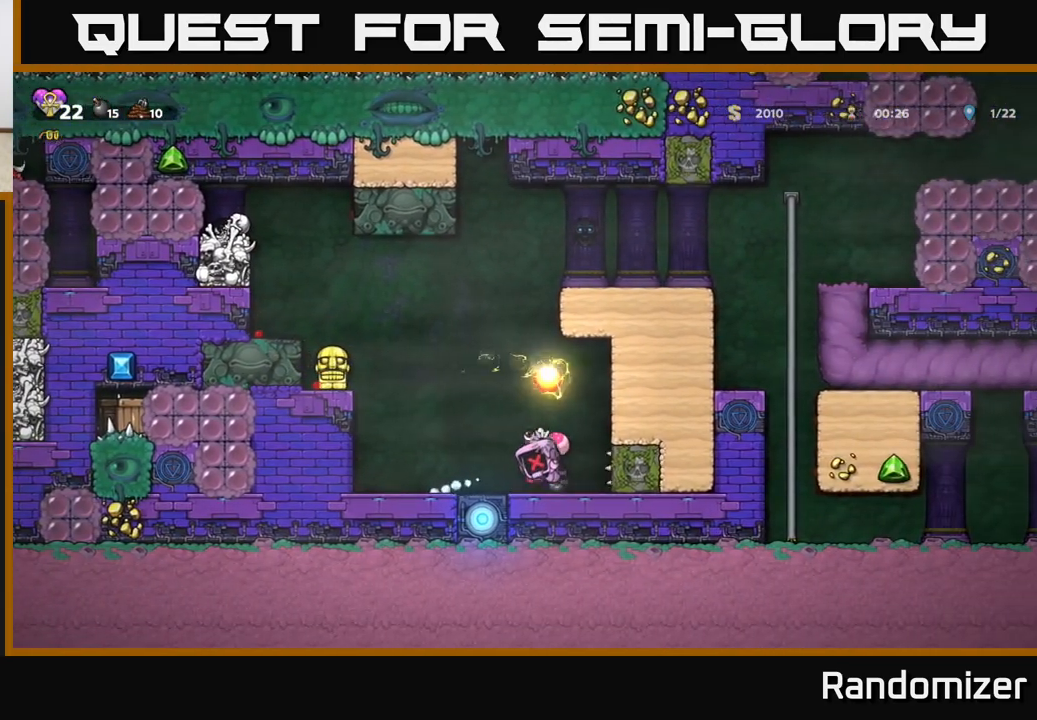
Gameplay with a controller (Xbox layout); each line is a JSON object with the inputs held at the frame after it (dt_ms = milliseconds from this image to that frame). "events" lists button and stick changes between this image and that frame as [ms after this image, input, new state], when the widget could be followed in between. Not read: right_stick.
{"dt_ms": 500, "buttons": [], "left_stick": "left", "events": []}
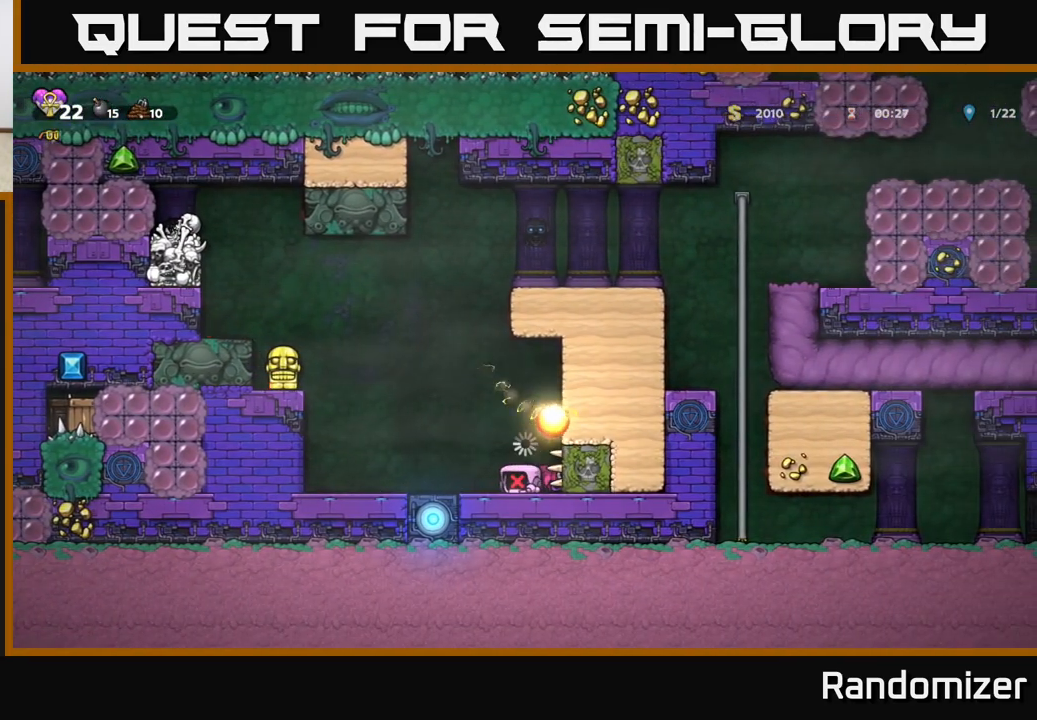
{"dt_ms": 500, "buttons": [], "left_stick": "left", "events": []}
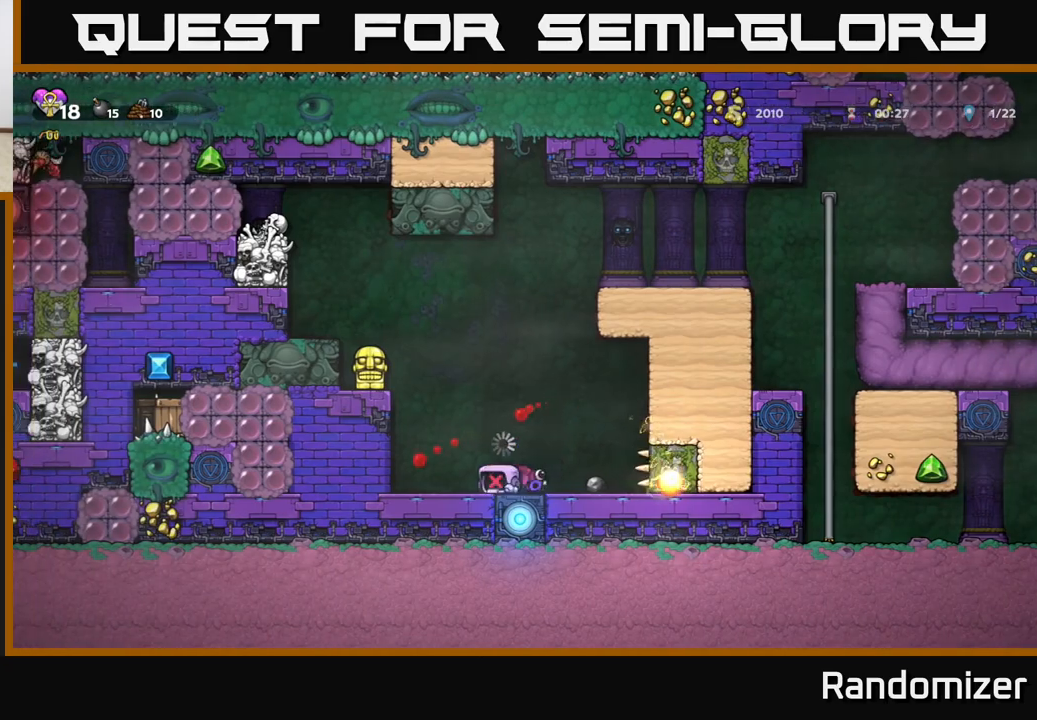
{"dt_ms": 500, "buttons": [], "left_stick": "center", "events": [[117, "A", "down"], [333, "A", "up"], [433, "left_stick", "center"]]}
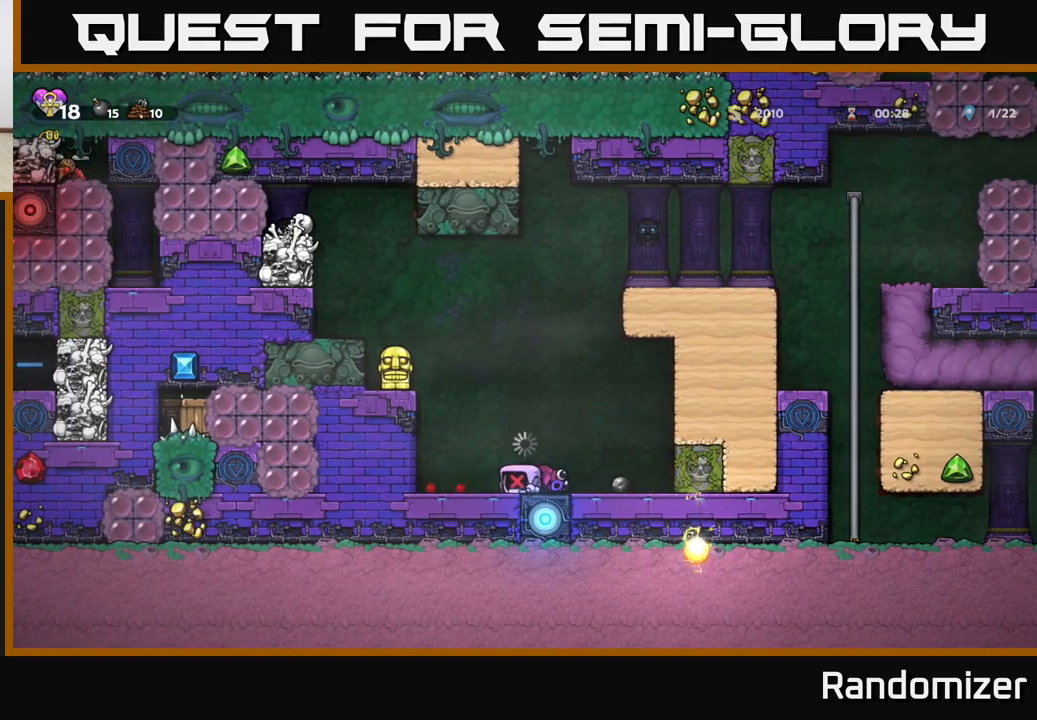
{"dt_ms": 500, "buttons": ["A"], "left_stick": "center", "events": [[50, "left_stick", "left"], [67, "A", "down"], [267, "A", "up"], [450, "A", "down"], [450, "left_stick", "center"]]}
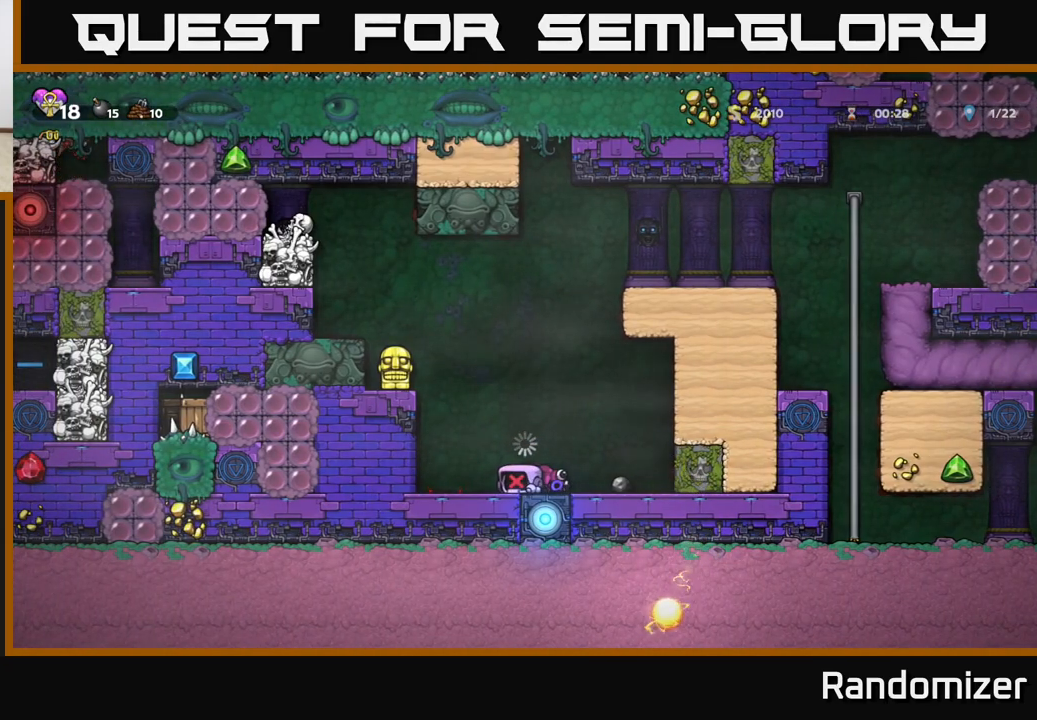
{"dt_ms": 500, "buttons": [], "left_stick": "center", "events": [[133, "A", "up"], [167, "left_stick", "left"], [400, "left_stick", "center"]]}
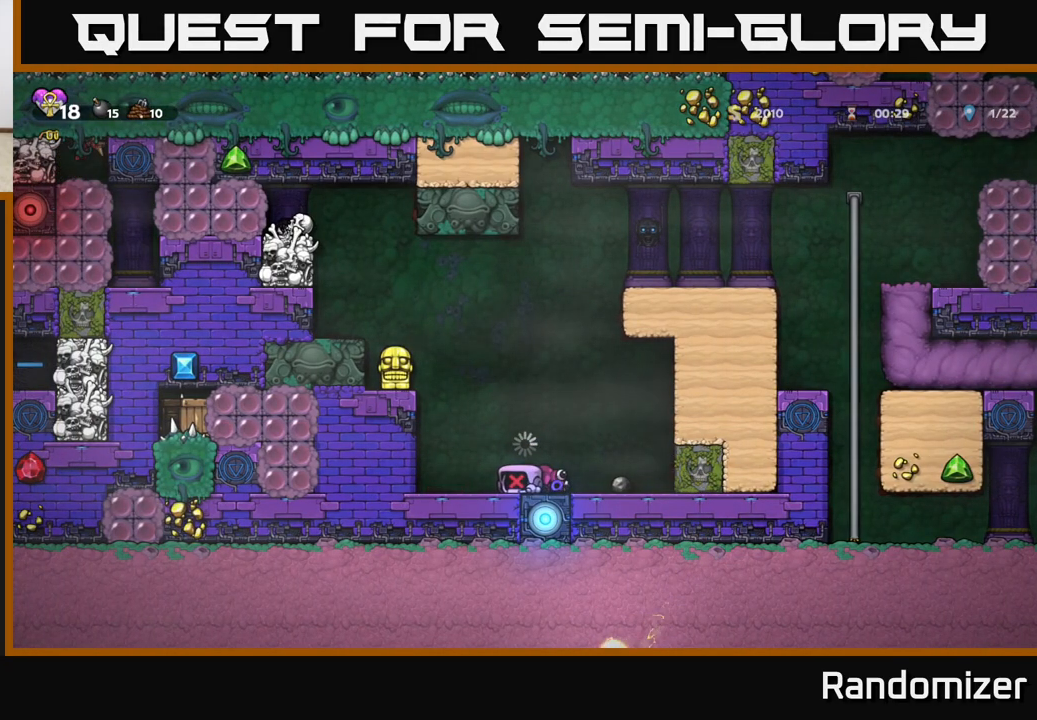
{"dt_ms": 500, "buttons": [], "left_stick": "center", "events": []}
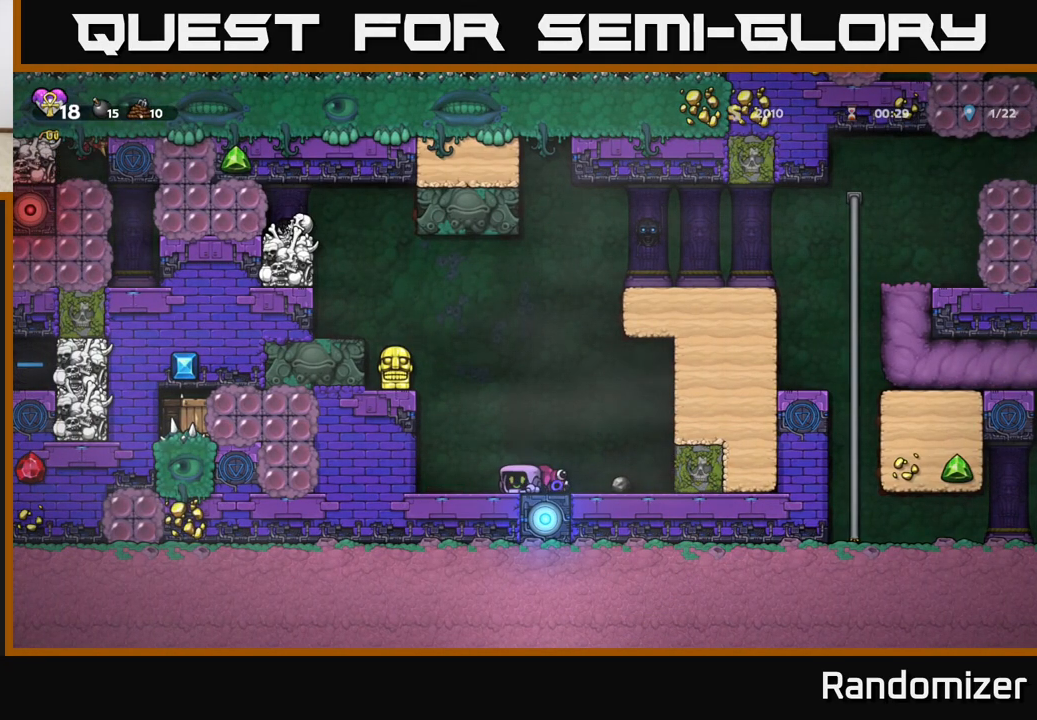
{"dt_ms": 500, "buttons": [], "left_stick": "left", "events": [[250, "left_stick", "left"], [267, "A", "down"], [450, "A", "up"]]}
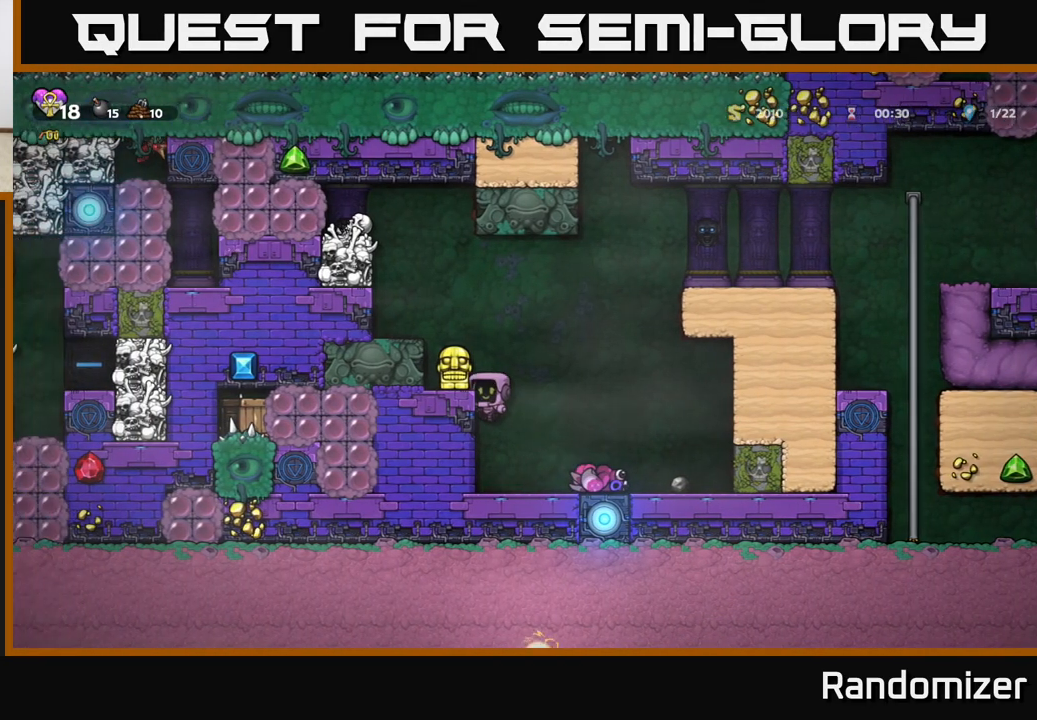
{"dt_ms": 500, "buttons": [], "left_stick": "left", "events": [[167, "A", "down"], [417, "A", "up"]]}
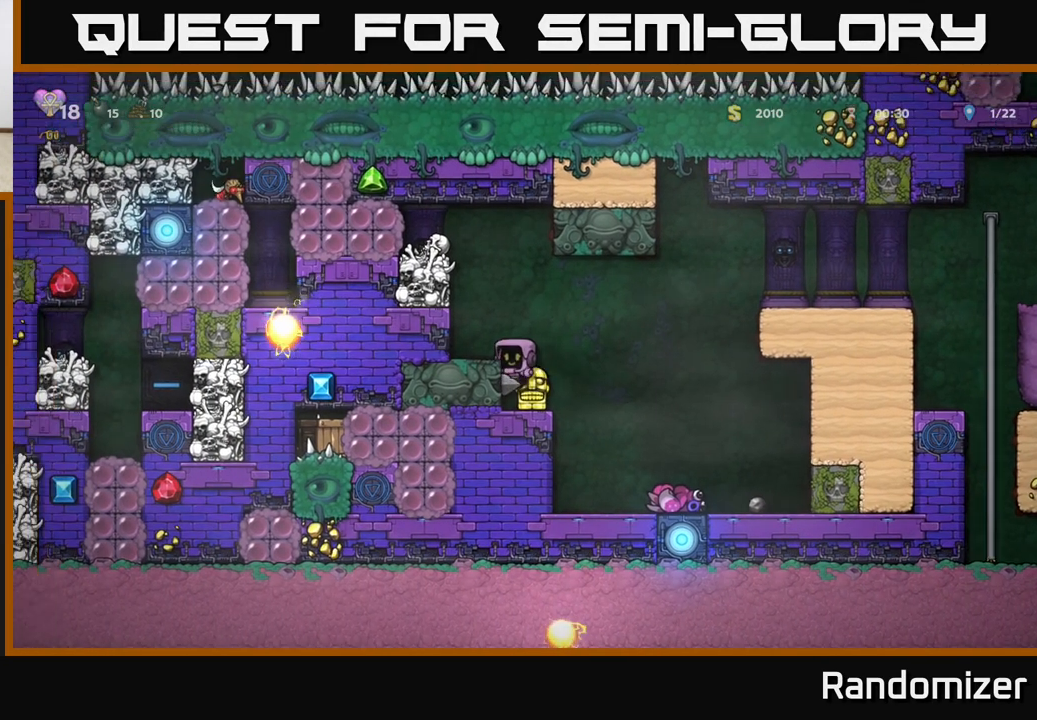
{"dt_ms": 500, "buttons": [], "left_stick": "center", "events": [[83, "A", "down"], [217, "A", "up"], [250, "left_stick", "center"]]}
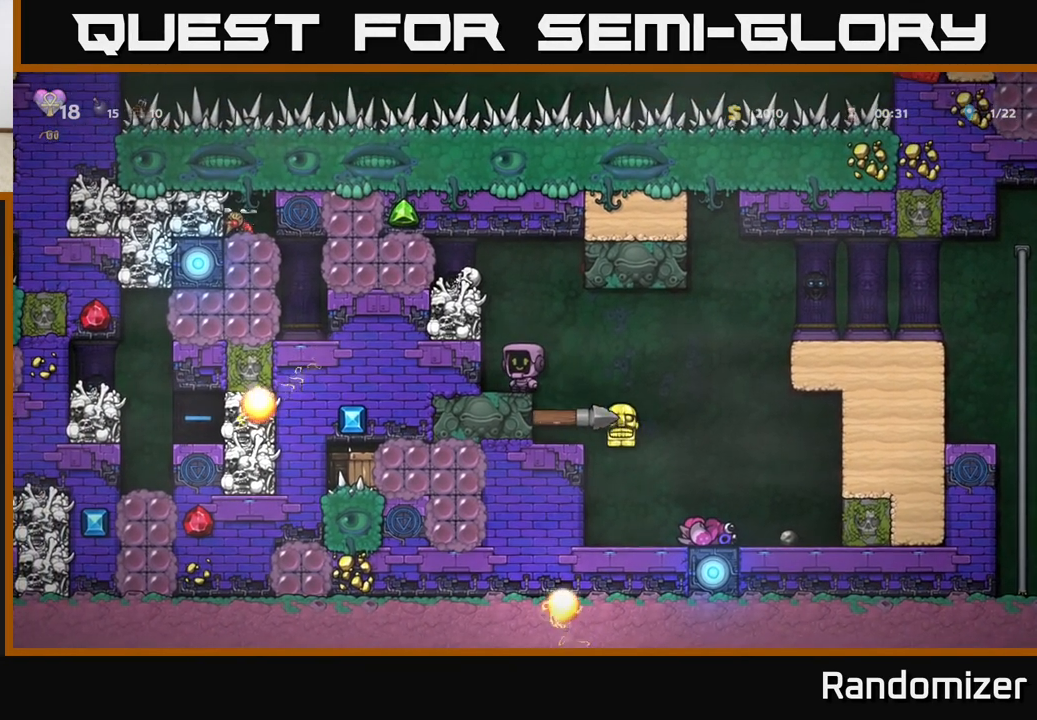
{"dt_ms": 500, "buttons": ["A"], "left_stick": "right", "events": [[83, "left_stick", "down"], [183, "L1", "down"], [283, "L1", "up"], [283, "left_stick", "center"], [417, "left_stick", "right"], [433, "A", "down"]]}
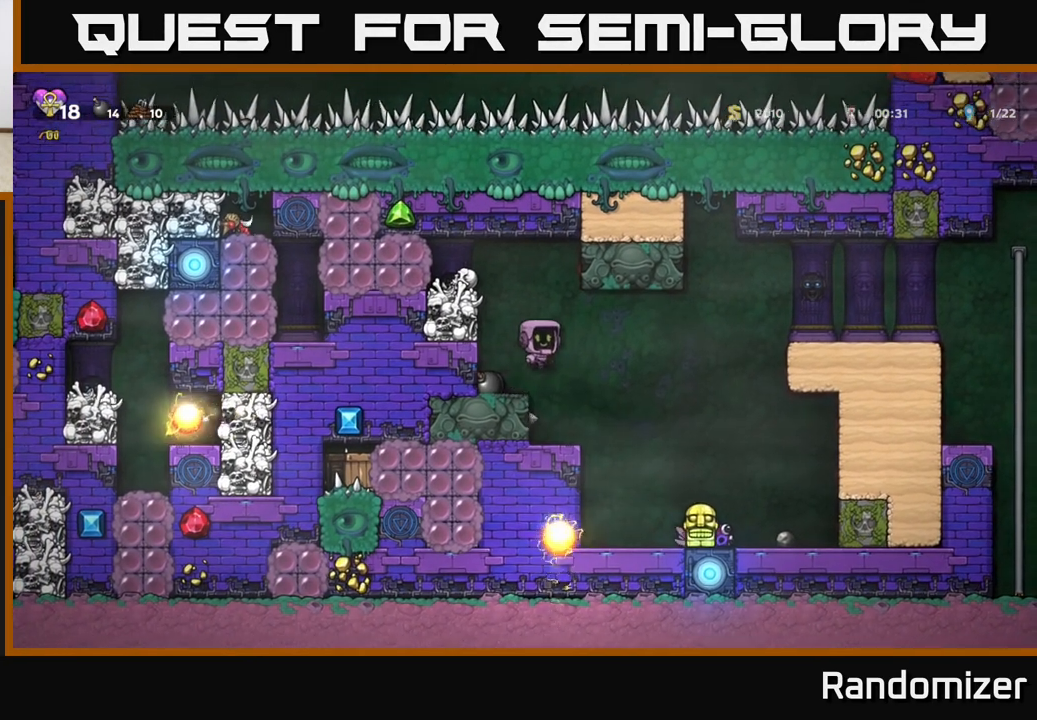
{"dt_ms": 500, "buttons": [], "left_stick": "left", "events": [[83, "A", "up"], [400, "left_stick", "center"], [467, "left_stick", "left"]]}
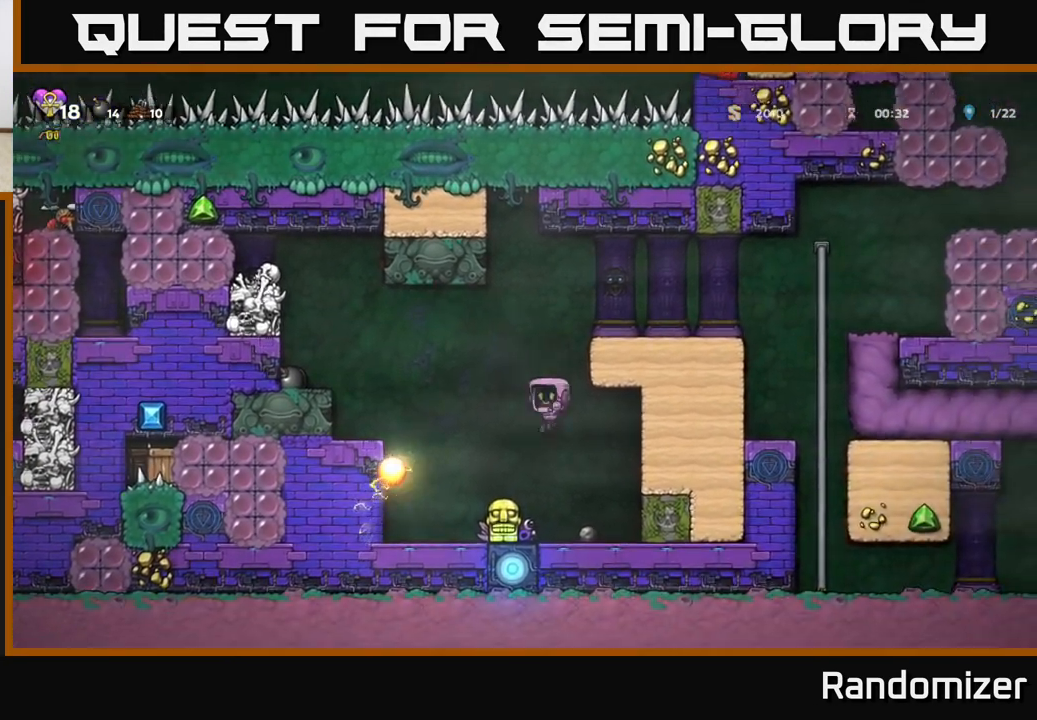
{"dt_ms": 500, "buttons": [], "left_stick": "center", "events": [[100, "left_stick", "center"], [267, "left_stick", "down"], [367, "X", "down"], [467, "X", "up"], [500, "left_stick", "center"]]}
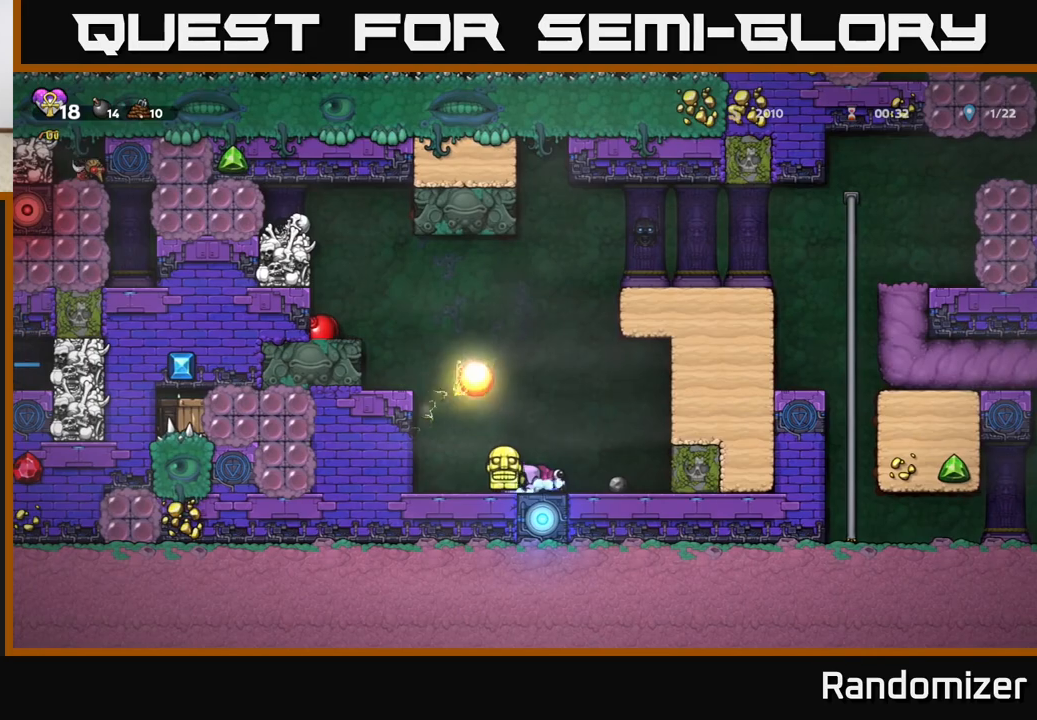
{"dt_ms": 500, "buttons": [], "left_stick": "left", "events": [[300, "left_stick", "left"]]}
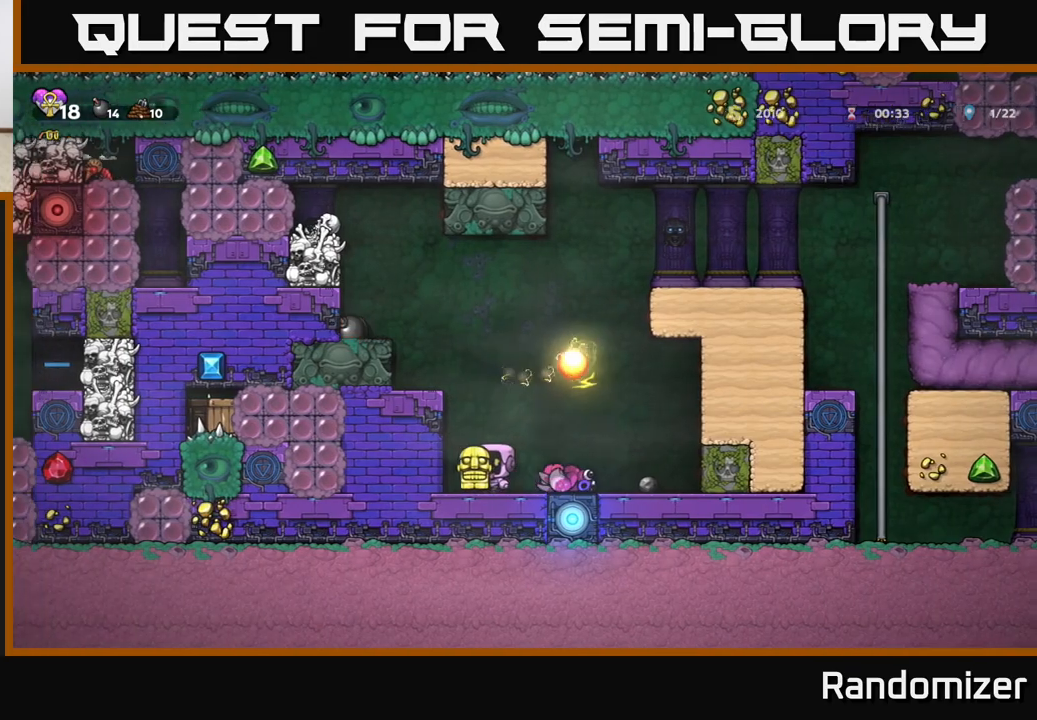
{"dt_ms": 500, "buttons": [], "left_stick": "center", "events": [[17, "left_stick", "center"]]}
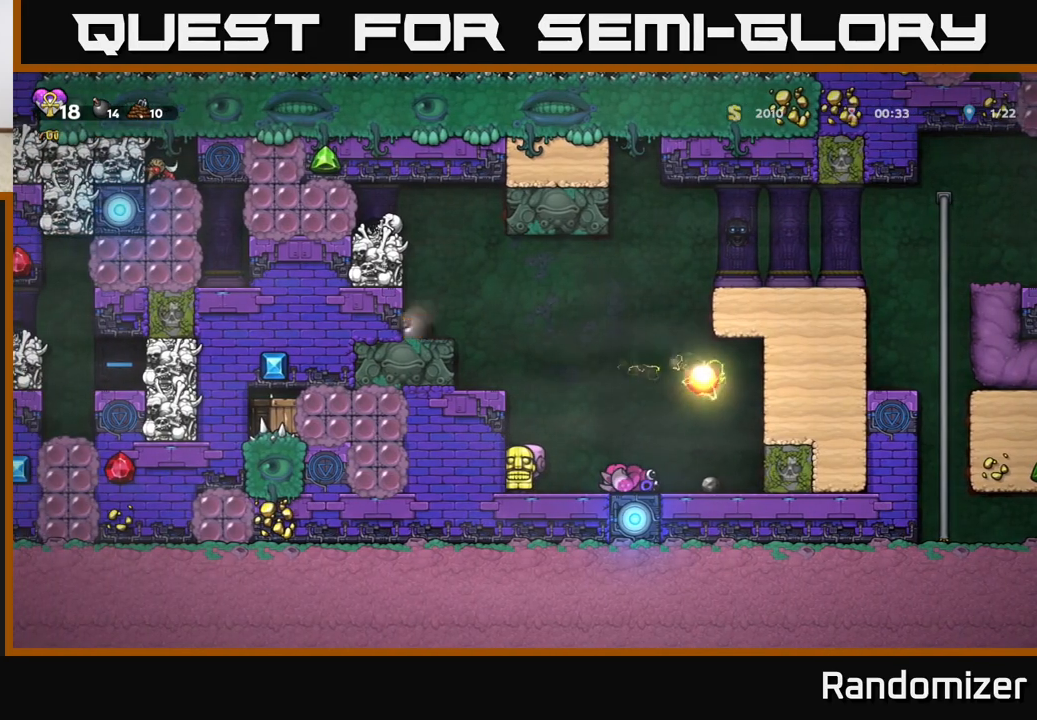
{"dt_ms": 500, "buttons": ["A"], "left_stick": "center", "events": [[500, "A", "down"]]}
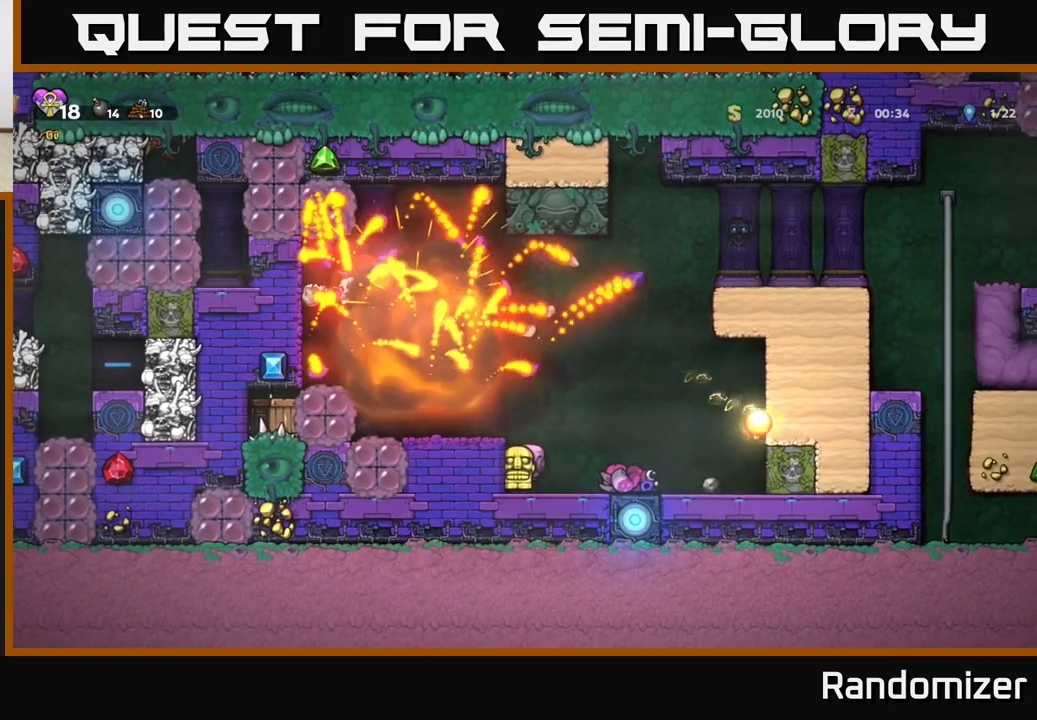
{"dt_ms": 500, "buttons": [], "left_stick": "down", "events": [[83, "left_stick", "left"], [183, "A", "up"], [267, "left_stick", "center"], [450, "left_stick", "down"]]}
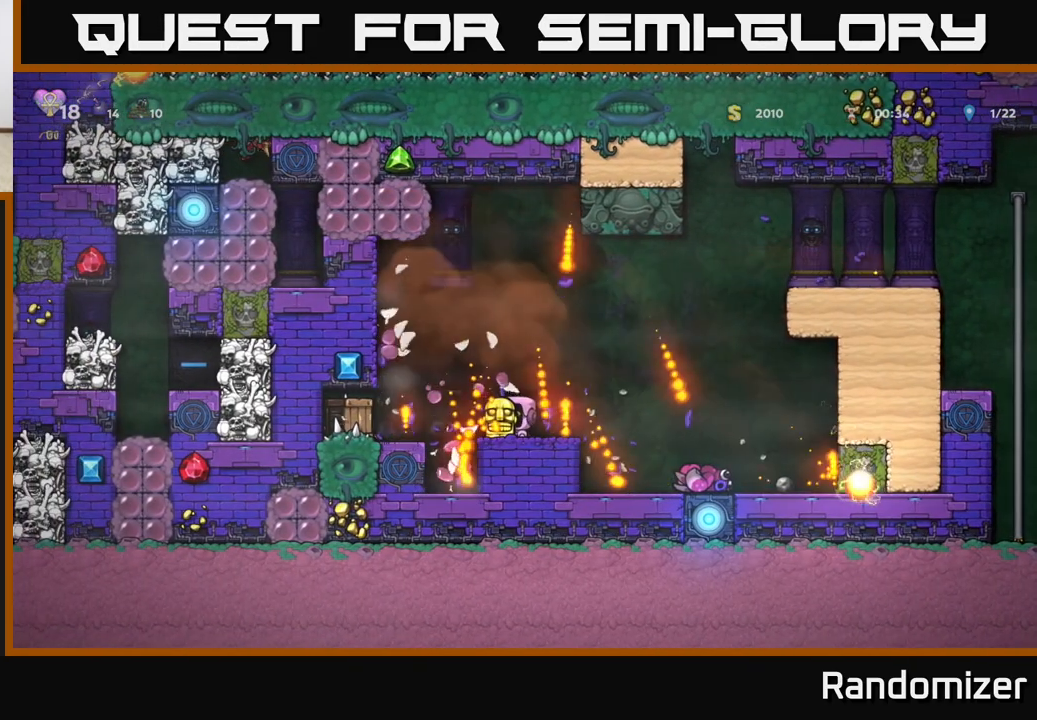
{"dt_ms": 500, "buttons": ["X"], "left_stick": "left", "events": [[183, "X", "down"], [250, "left_stick", "center"], [283, "X", "up"], [350, "A", "down"], [367, "left_stick", "left"], [483, "A", "up"], [500, "X", "down"]]}
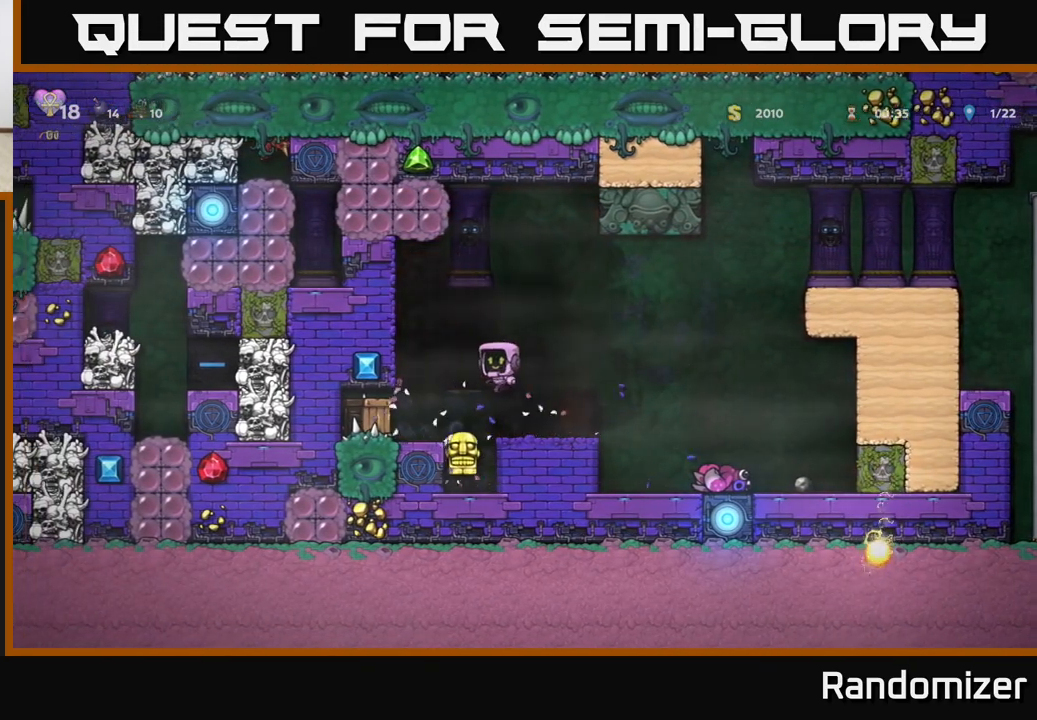
{"dt_ms": 500, "buttons": [], "left_stick": "center", "events": [[83, "X", "up"], [117, "left_stick", "center"]]}
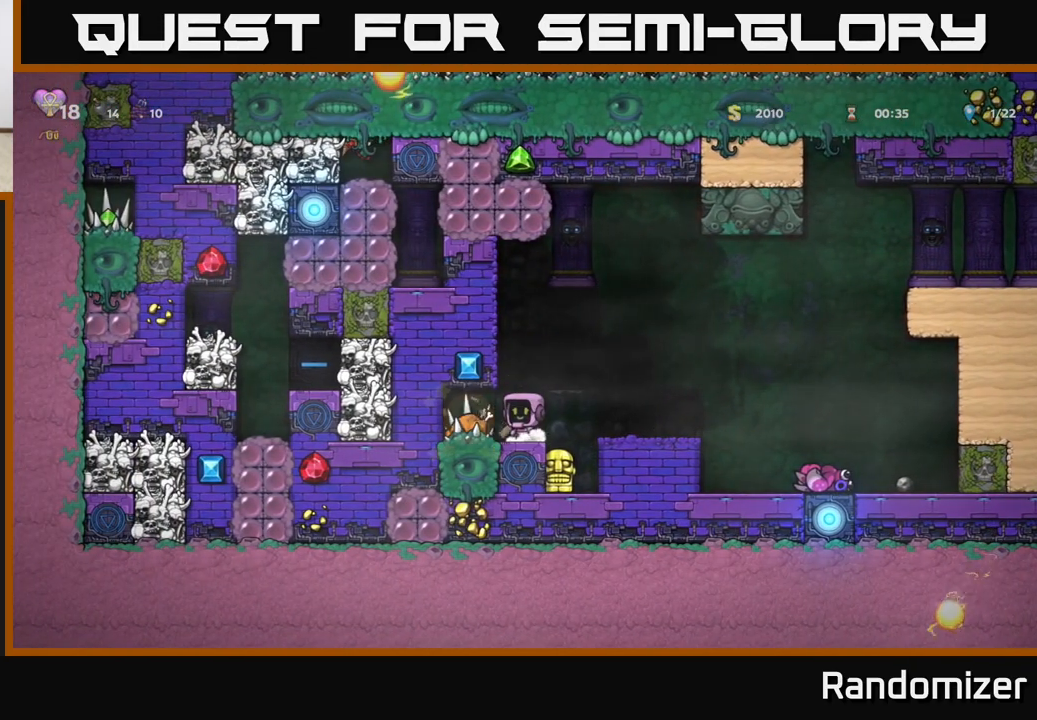
{"dt_ms": 500, "buttons": [], "left_stick": "right", "events": [[183, "left_stick", "left"], [333, "left_stick", "right"]]}
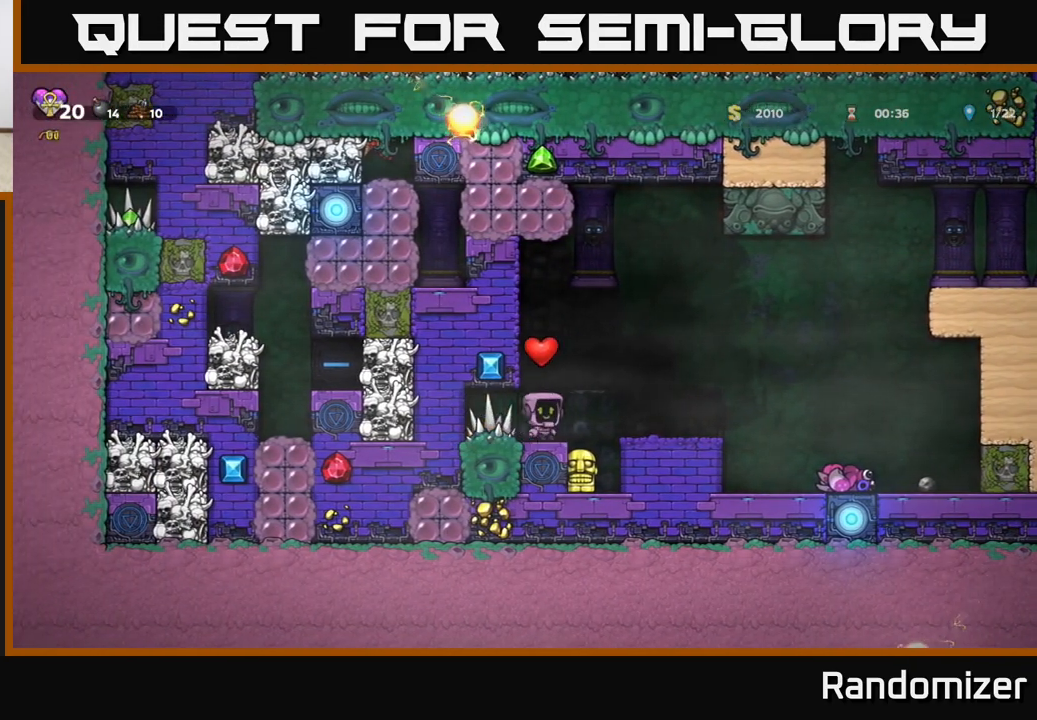
{"dt_ms": 500, "buttons": [], "left_stick": "center", "events": [[183, "left_stick", "left"], [333, "left_stick", "center"]]}
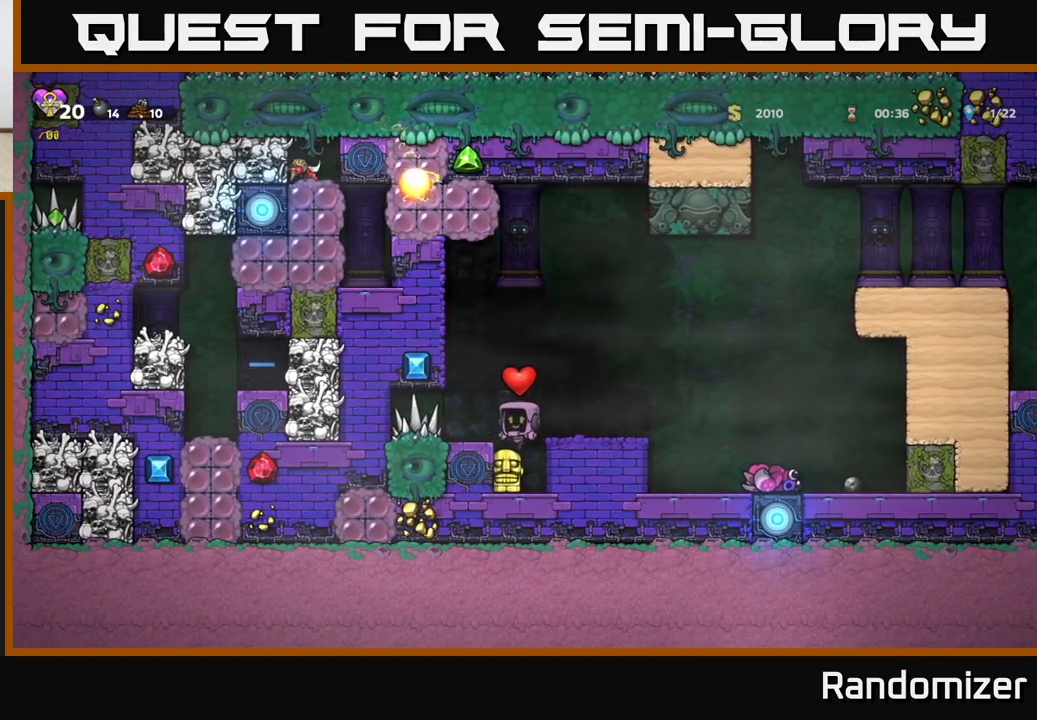
{"dt_ms": 500, "buttons": ["A"], "left_stick": "right", "events": [[217, "left_stick", "down"], [267, "X", "down"], [367, "A", "down"], [383, "X", "up"], [400, "left_stick", "right"]]}
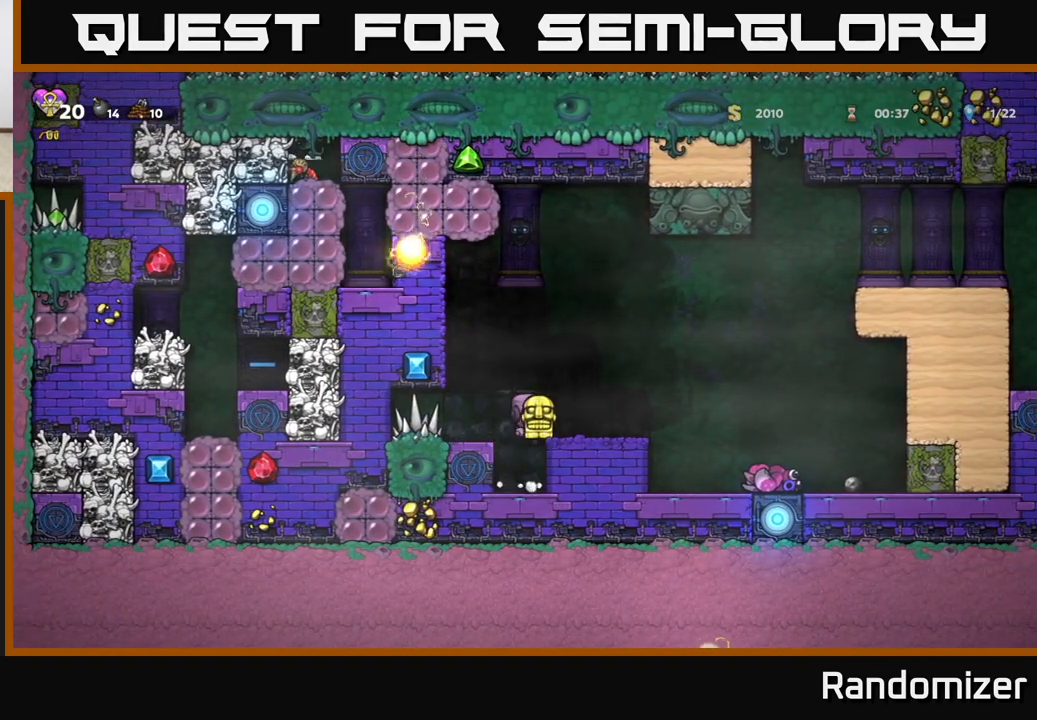
{"dt_ms": 500, "buttons": ["A"], "left_stick": "center", "events": [[50, "A", "up"], [233, "left_stick", "center"], [417, "A", "down"]]}
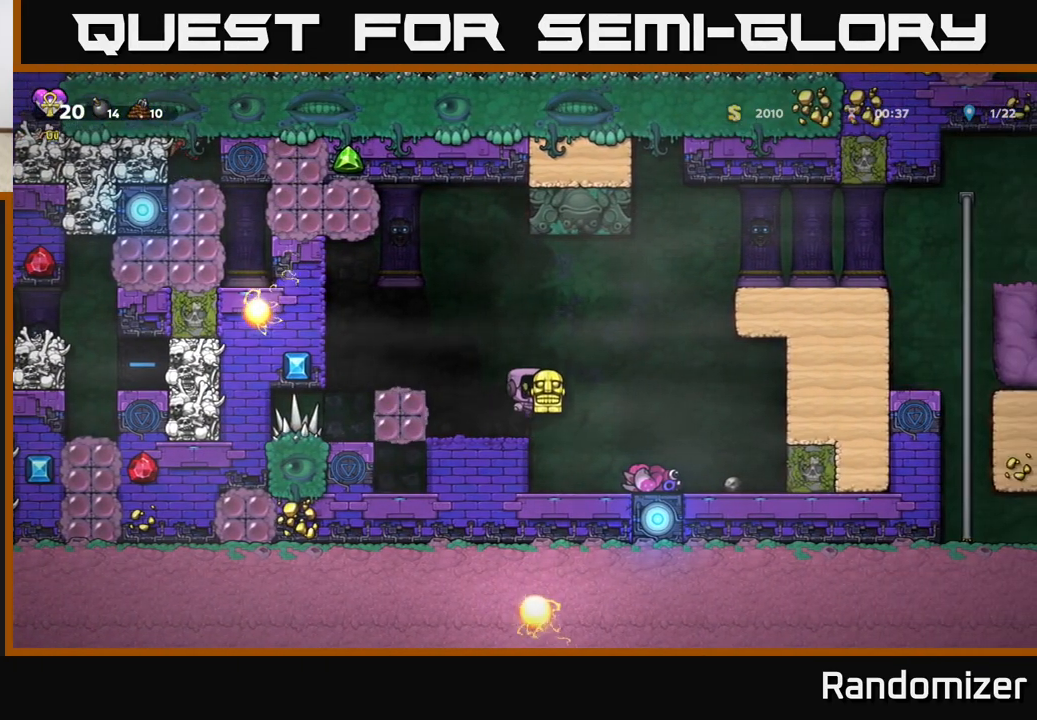
{"dt_ms": 1000, "buttons": ["A"], "left_stick": "center"}
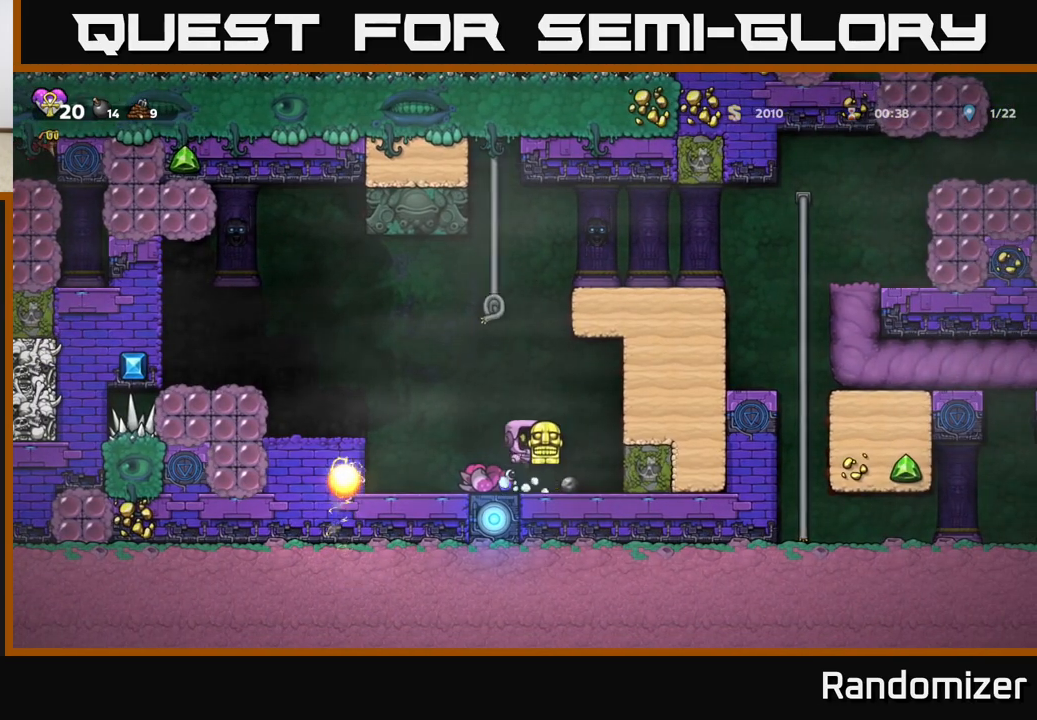
{"dt_ms": 500, "buttons": ["A"], "left_stick": "up-right", "events": [[67, "left_stick", "left"], [200, "A", "up"], [200, "left_stick", "up"], [317, "A", "down"], [417, "left_stick", "up-right"]]}
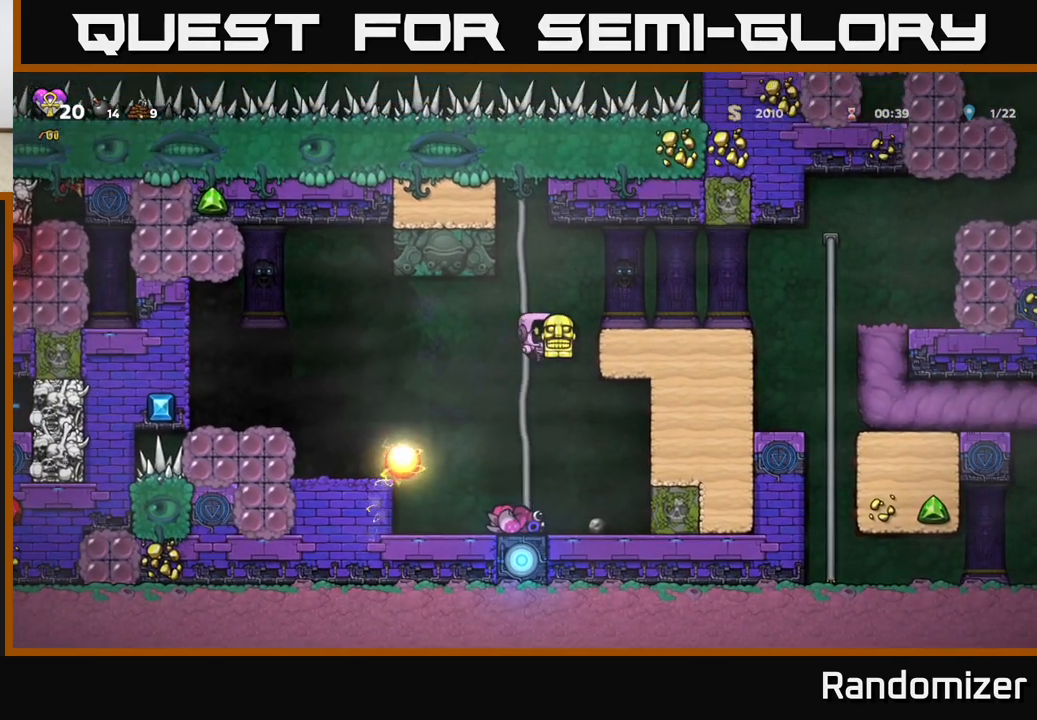
{"dt_ms": 500, "buttons": [], "left_stick": "right", "events": [[33, "left_stick", "right"], [117, "A", "up"], [333, "A", "down"], [417, "A", "up"]]}
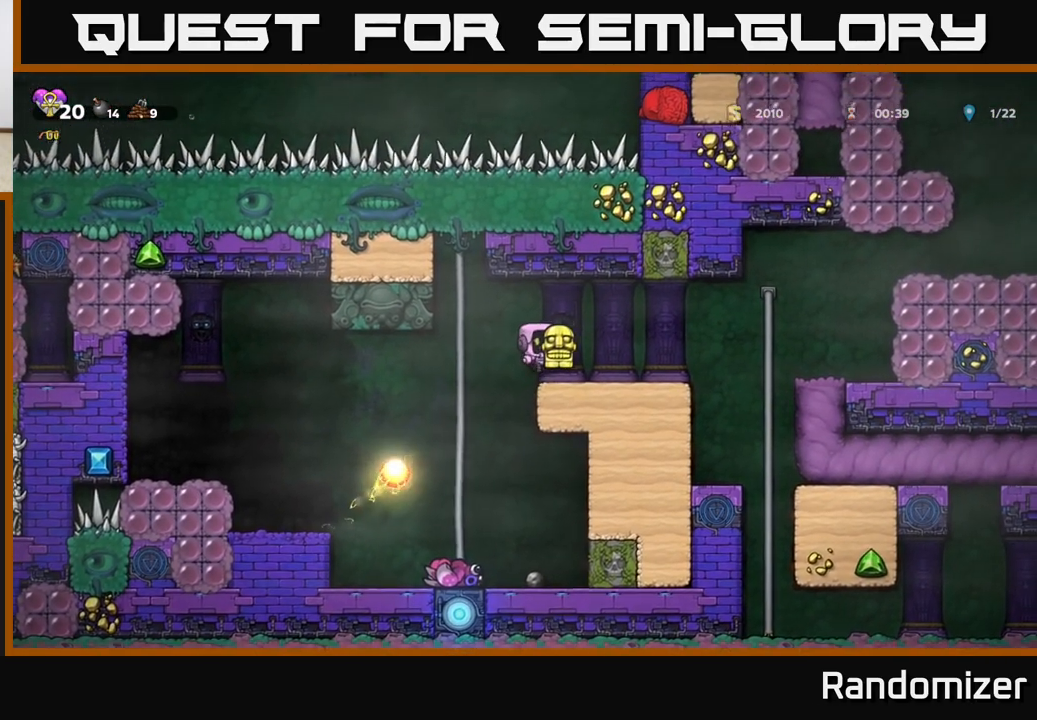
{"dt_ms": 500, "buttons": [], "left_stick": "up", "events": [[367, "left_stick", "up"]]}
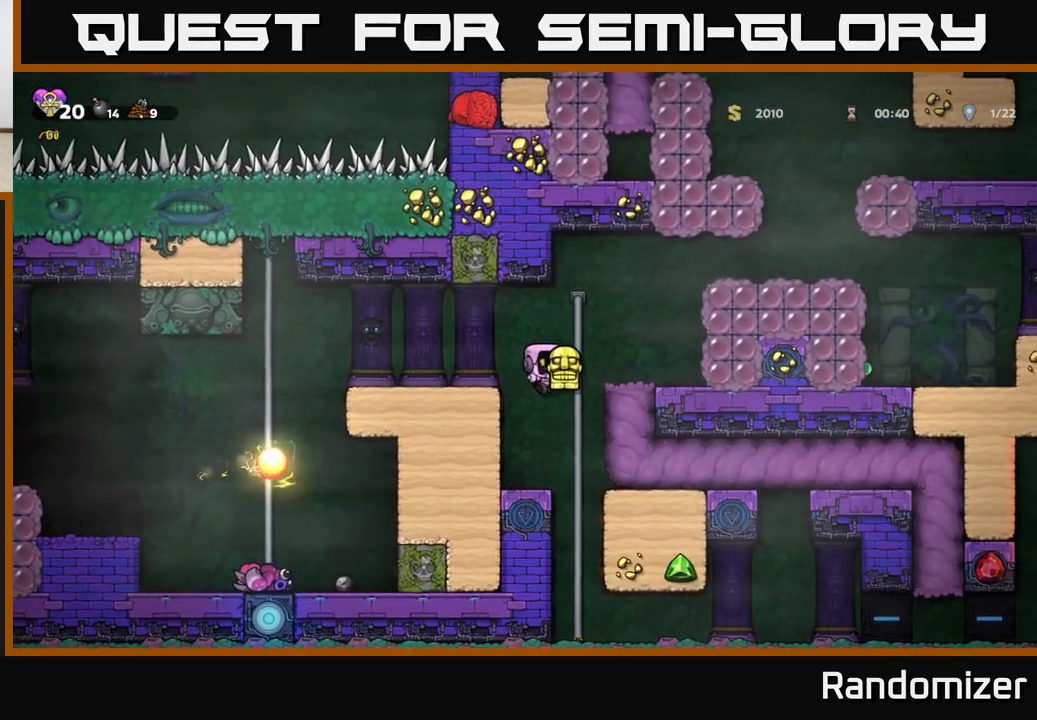
{"dt_ms": 500, "buttons": [], "left_stick": "right", "events": [[50, "left_stick", "down"], [83, "A", "down"], [183, "A", "up"], [200, "left_stick", "center"], [383, "left_stick", "right"]]}
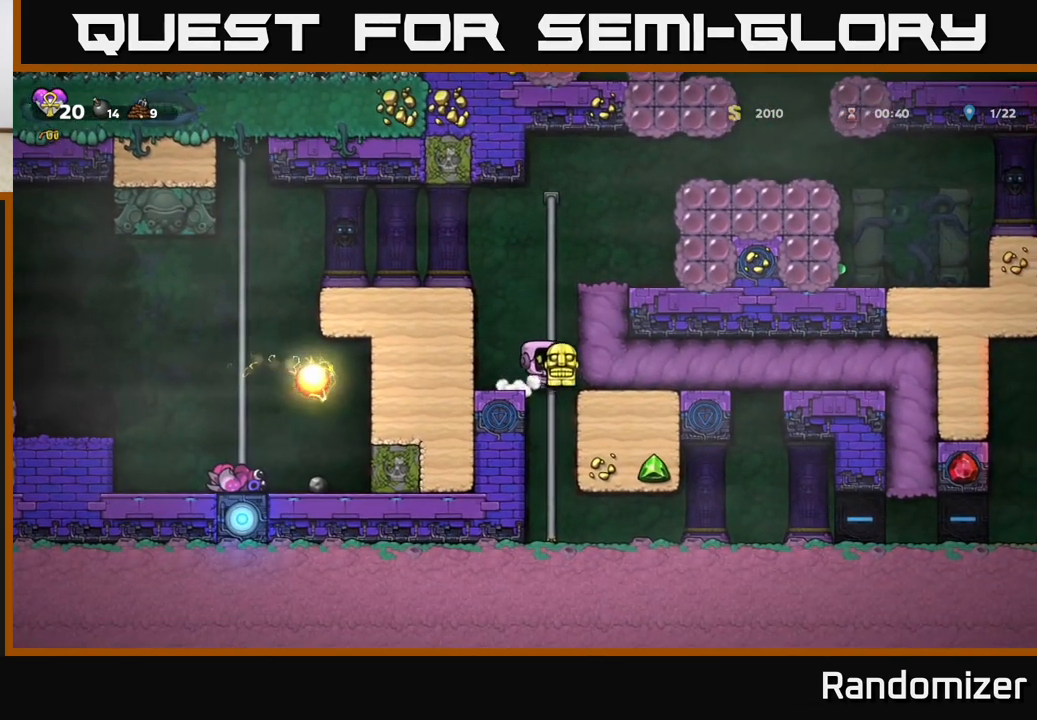
{"dt_ms": 500, "buttons": [], "left_stick": "right", "events": [[17, "left_stick", "center"], [400, "left_stick", "right"]]}
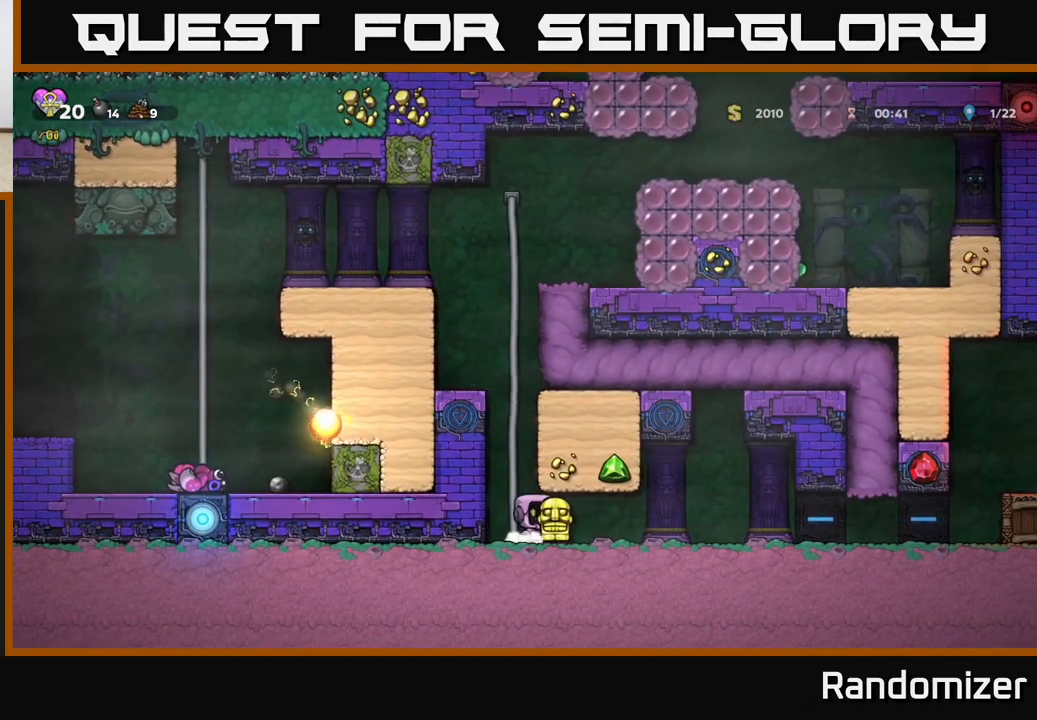
{"dt_ms": 500, "buttons": [], "left_stick": "right", "events": []}